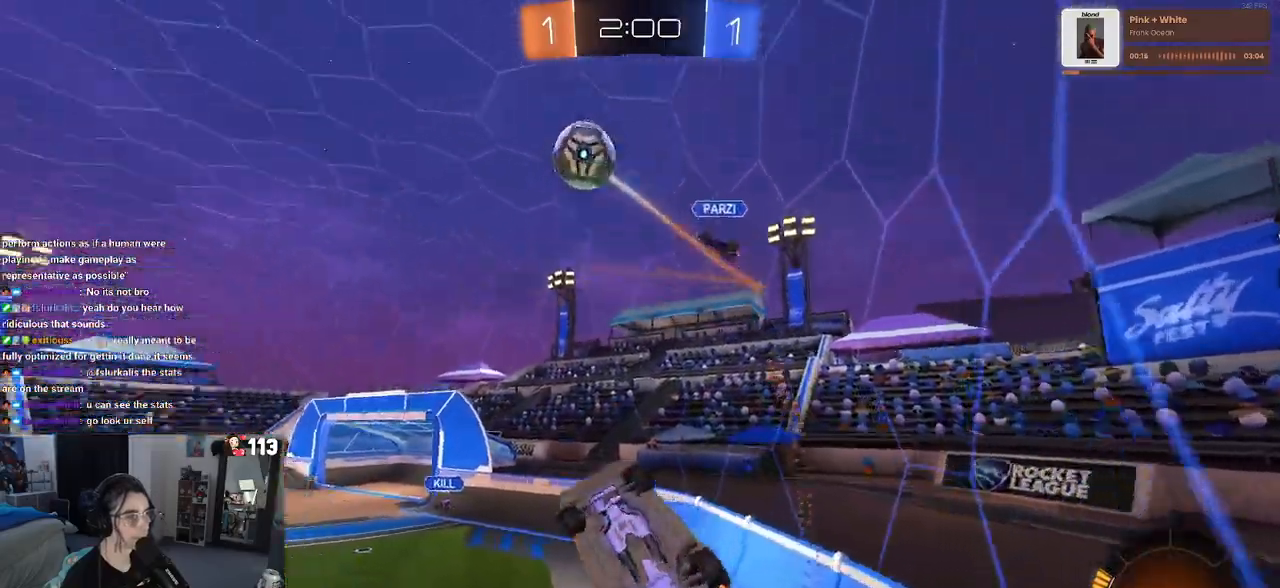
Gameplay with a controller (PlayStation layout); each line is a JSON object with the inputs held at the frame after it. "events" lists button and stick changes between this image and that frame as [ms after this image, input, new state], when the widget could be followed in between.
{"buttons": ["R1", "R2"], "left_stick": "left", "right_stick": "center", "events": [[200, "TRIANGLE", "down"], [217, "left_stick", "center"], [317, "L1", "up"], [317, "TRIANGLE", "up"], [383, "R1", "down"], [500, "left_stick", "left"]]}
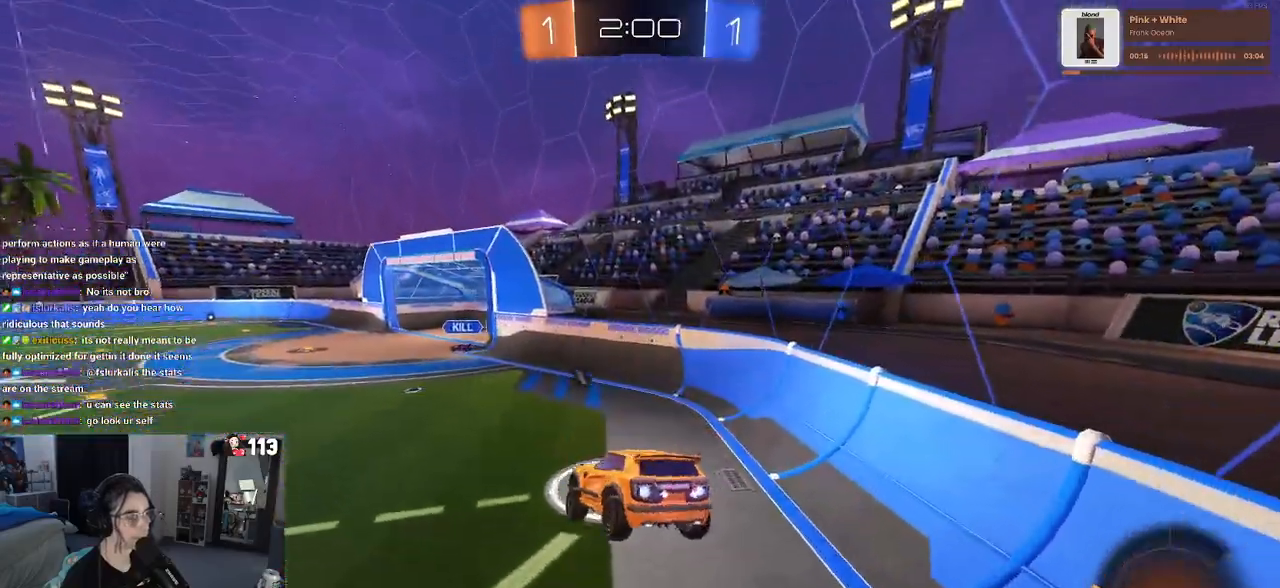
{"buttons": ["R1", "R2"], "left_stick": "up-left", "right_stick": "center", "events": [[117, "left_stick", "down"], [317, "left_stick", "up"], [367, "CROSS", "down"], [400, "left_stick", "up-left"], [433, "CROSS", "up"]]}
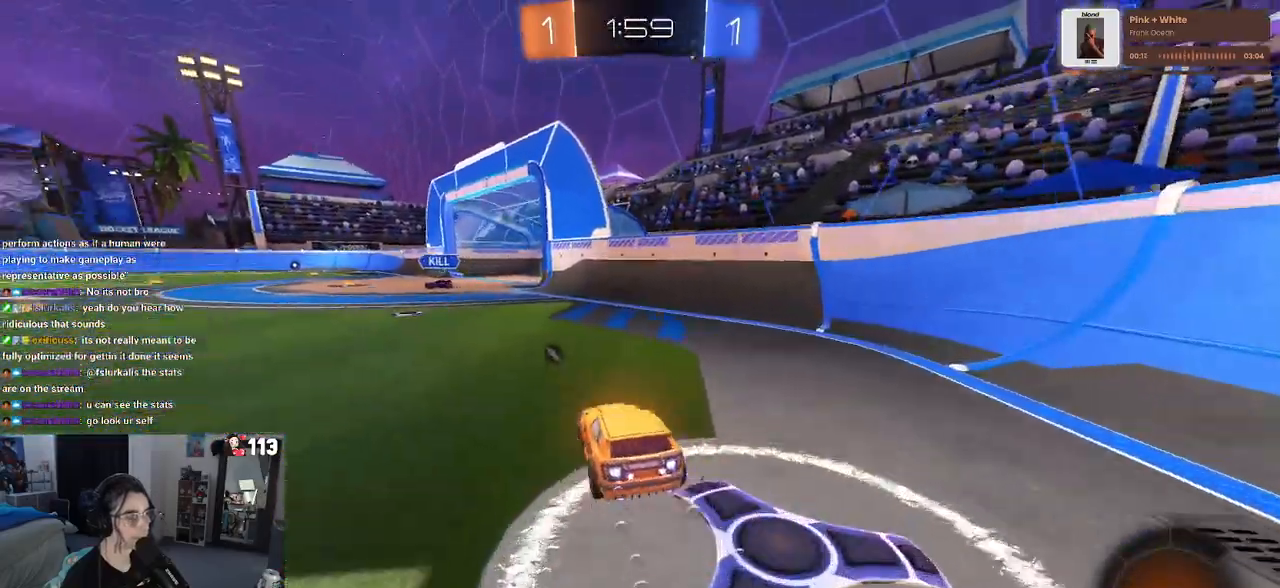
{"buttons": ["R2"], "left_stick": "center", "right_stick": "center", "events": [[50, "left_stick", "left"], [167, "left_stick", "center"], [483, "R1", "up"]]}
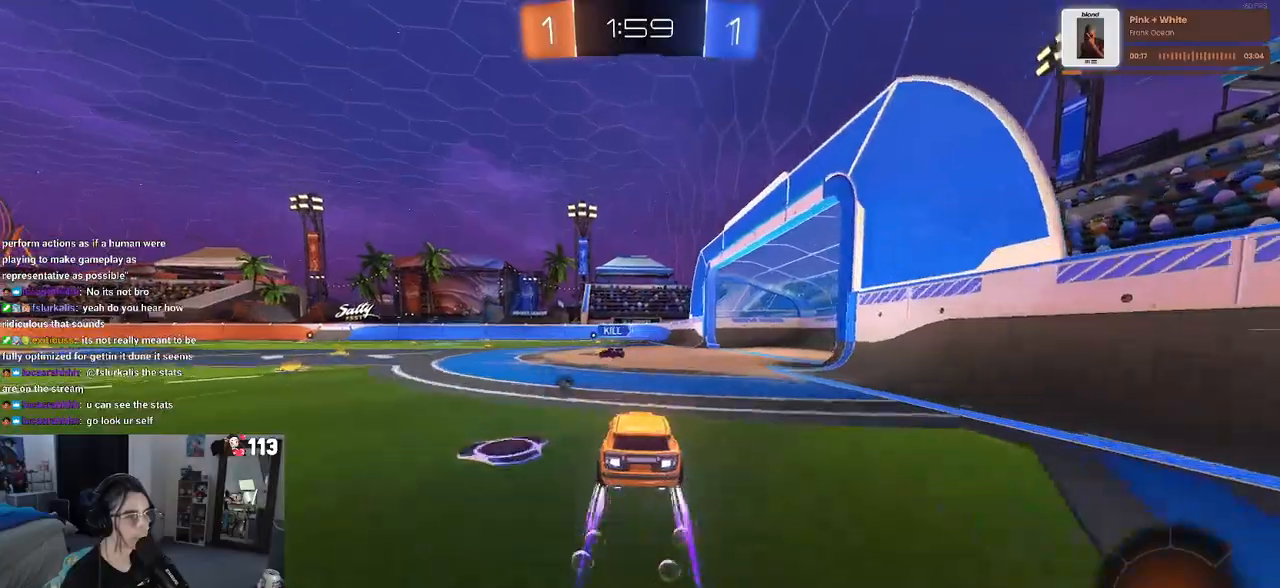
{"buttons": ["R2"], "left_stick": "center", "right_stick": "center", "events": [[200, "left_stick", "left"], [350, "left_stick", "right"], [483, "left_stick", "center"]]}
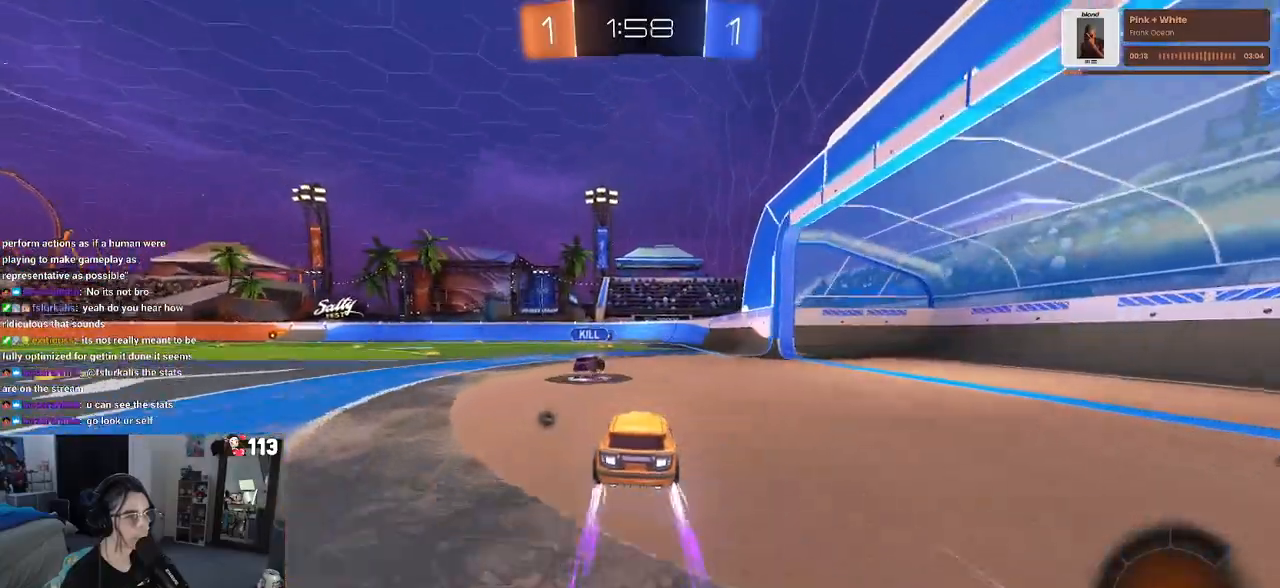
{"buttons": ["R2"], "left_stick": "center", "right_stick": "center", "events": [[83, "left_stick", "left"], [133, "left_stick", "center"], [217, "left_stick", "right"], [500, "left_stick", "center"]]}
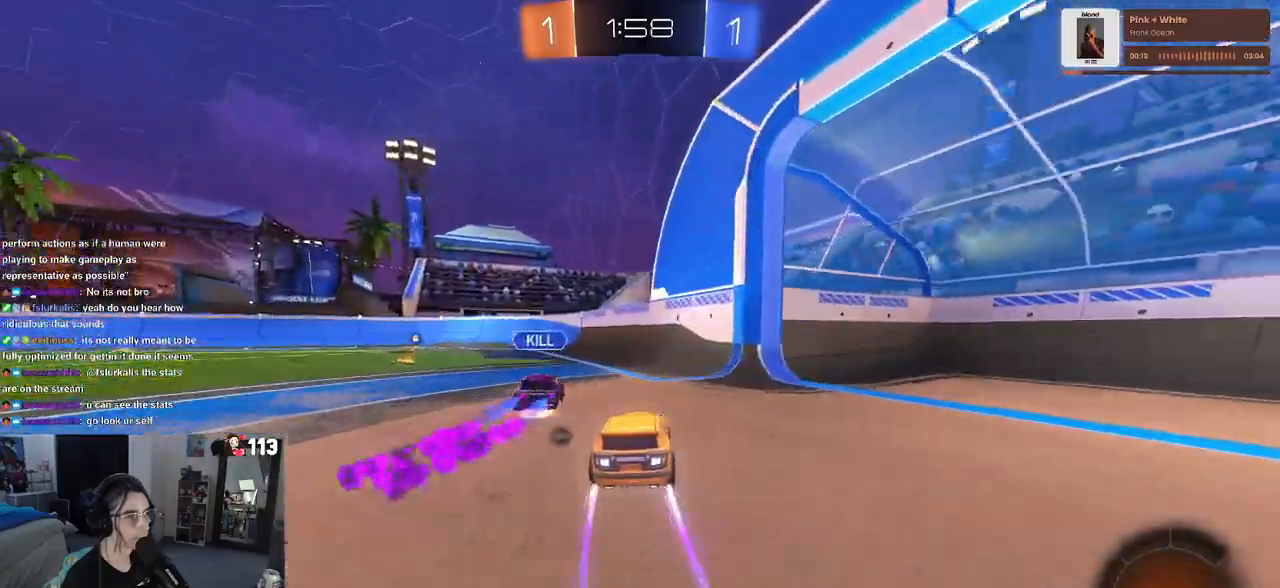
{"buttons": ["R1", "R2"], "left_stick": "center", "right_stick": "center", "events": [[17, "left_stick", "left"], [300, "TRIANGLE", "down"], [367, "R1", "down"], [400, "left_stick", "center"], [417, "TRIANGLE", "up"]]}
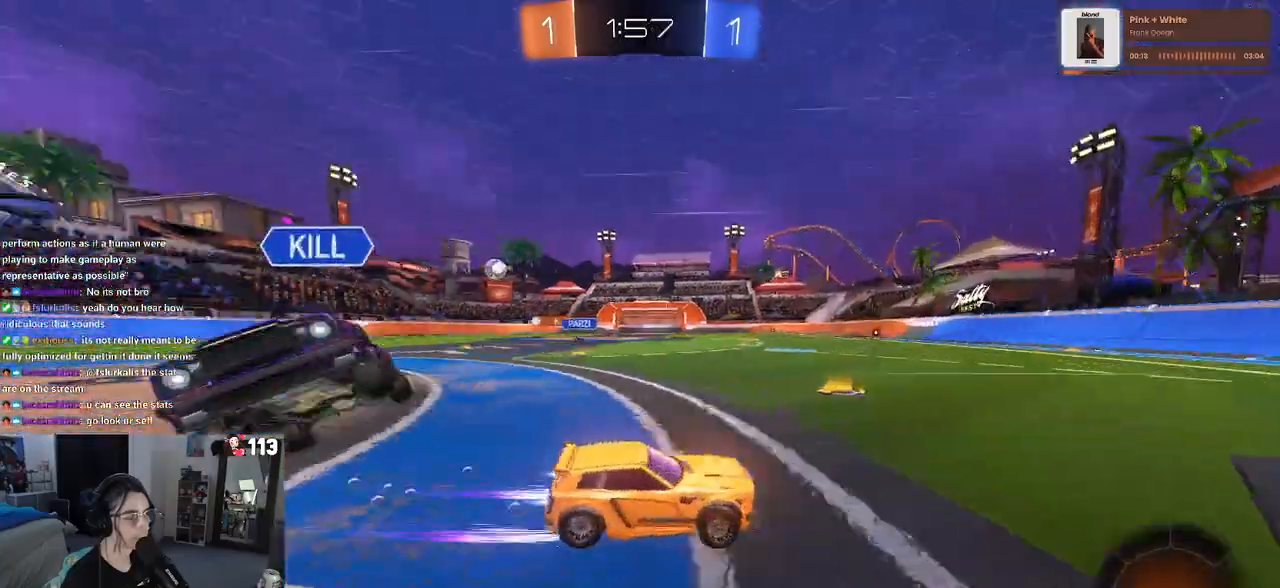
{"buttons": ["R2"], "left_stick": "center", "right_stick": "center", "events": [[167, "left_stick", "left"], [183, "R1", "up"], [367, "left_stick", "center"]]}
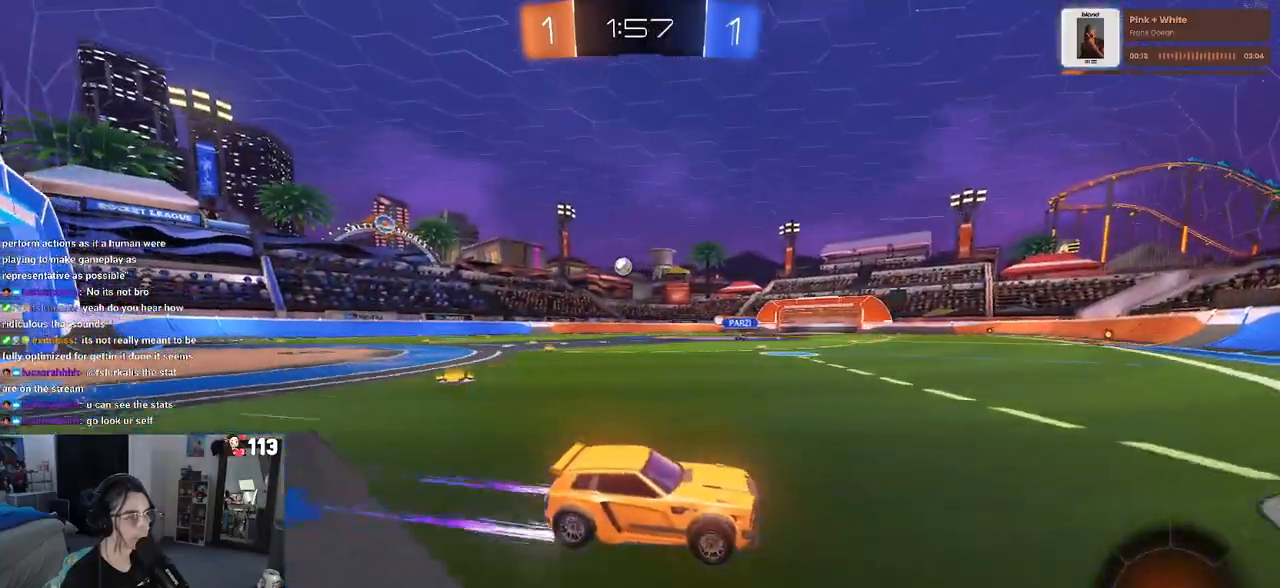
{"buttons": ["R1", "R2"], "left_stick": "center", "right_stick": "center", "events": [[117, "left_stick", "left"], [150, "SQUARE", "down"], [183, "R1", "down"], [267, "SQUARE", "up"], [500, "left_stick", "center"]]}
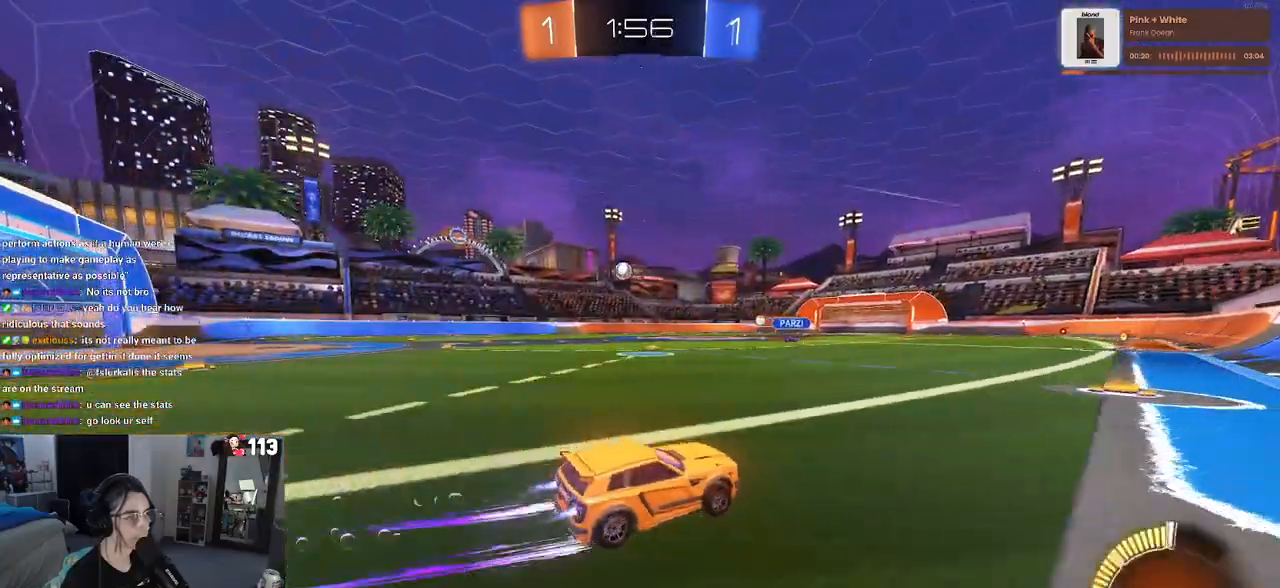
{"buttons": ["R2"], "left_stick": "left", "right_stick": "center", "events": [[200, "R2", "up"], [283, "R2", "down"], [317, "R1", "up"], [467, "left_stick", "left"]]}
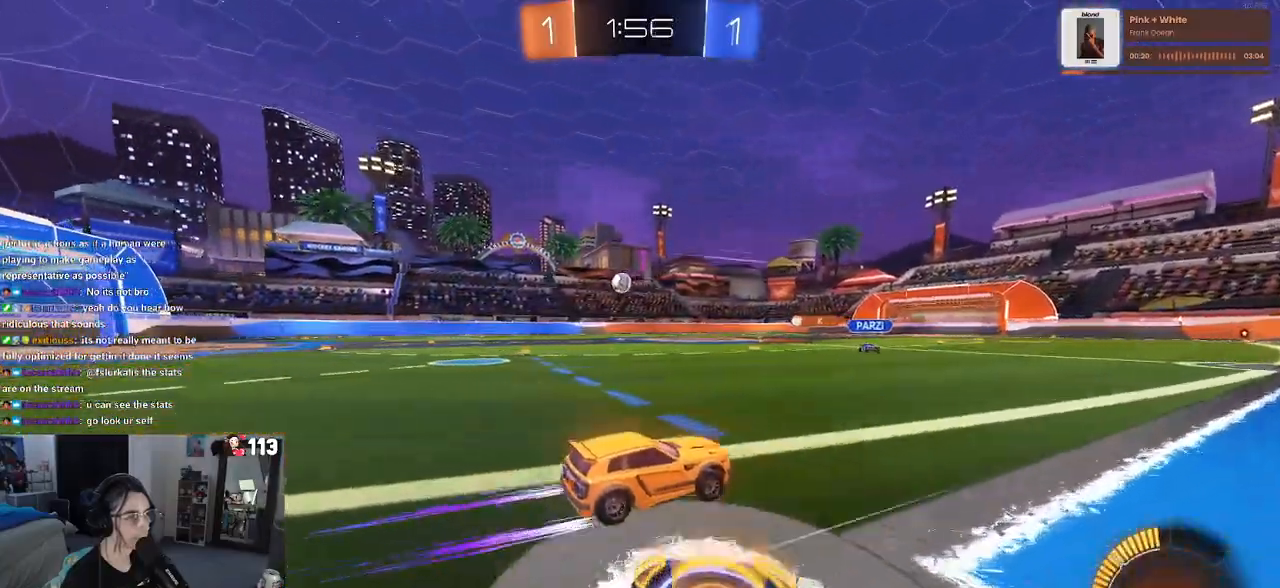
{"buttons": ["R1", "R2"], "left_stick": "left", "right_stick": "center", "events": [[350, "R1", "down"]]}
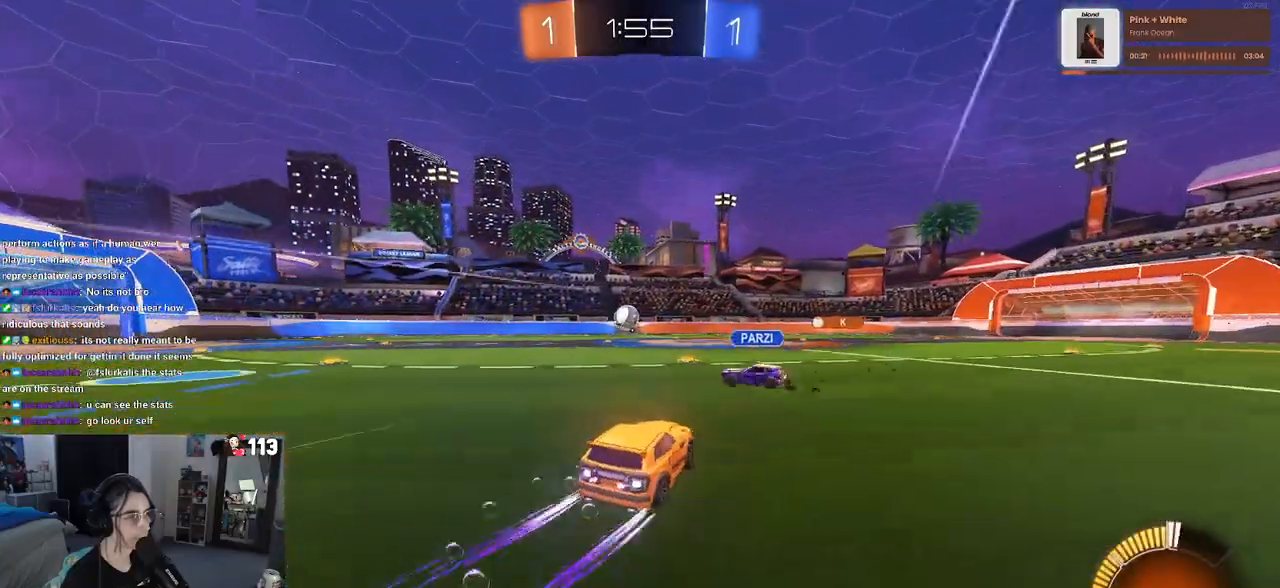
{"buttons": ["R2"], "left_stick": "right", "right_stick": "center", "events": [[267, "left_stick", "center"], [333, "left_stick", "right"], [350, "R1", "up"]]}
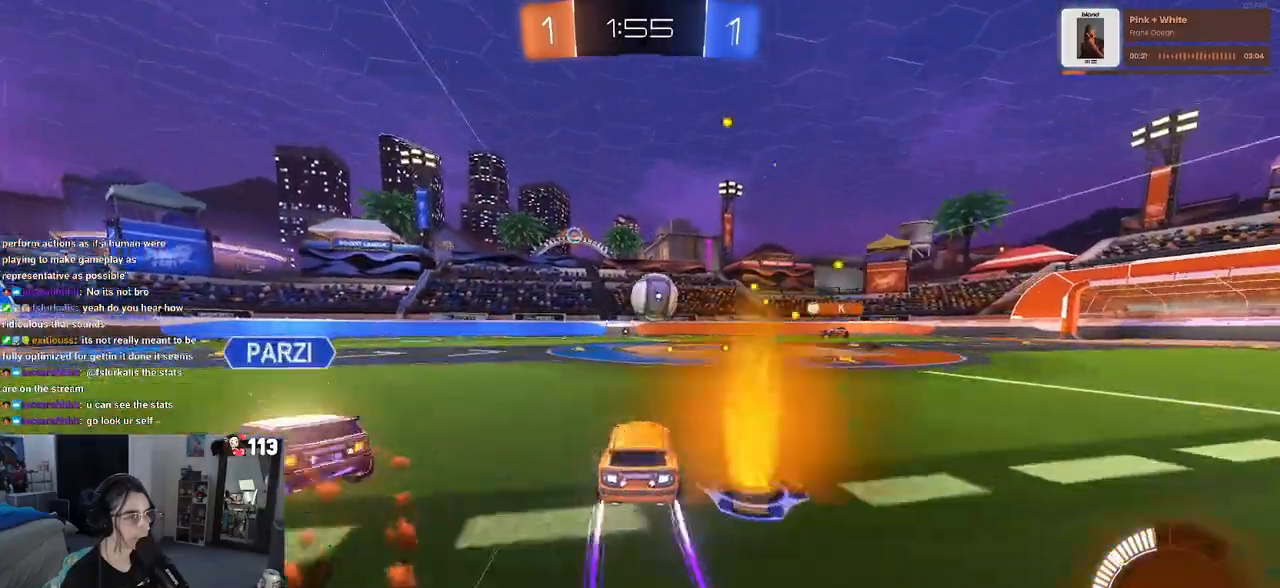
{"buttons": ["R2"], "left_stick": "right", "right_stick": "center", "events": []}
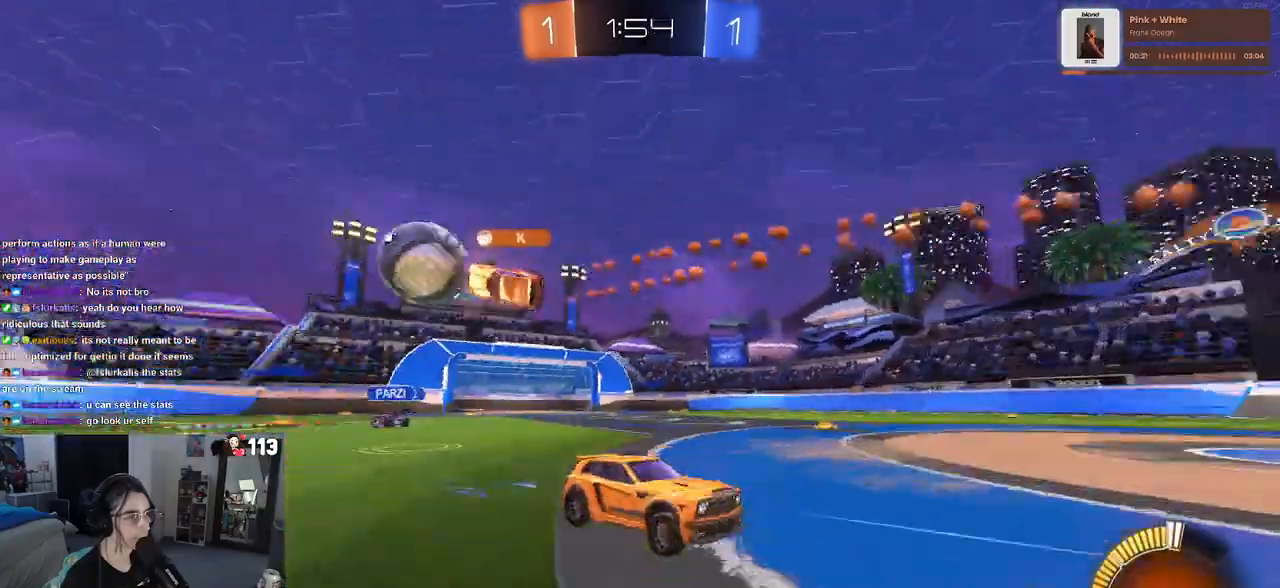
{"buttons": ["R2"], "left_stick": "left", "right_stick": "center", "events": [[50, "left_stick", "left"], [233, "SQUARE", "down"], [383, "SQUARE", "up"]]}
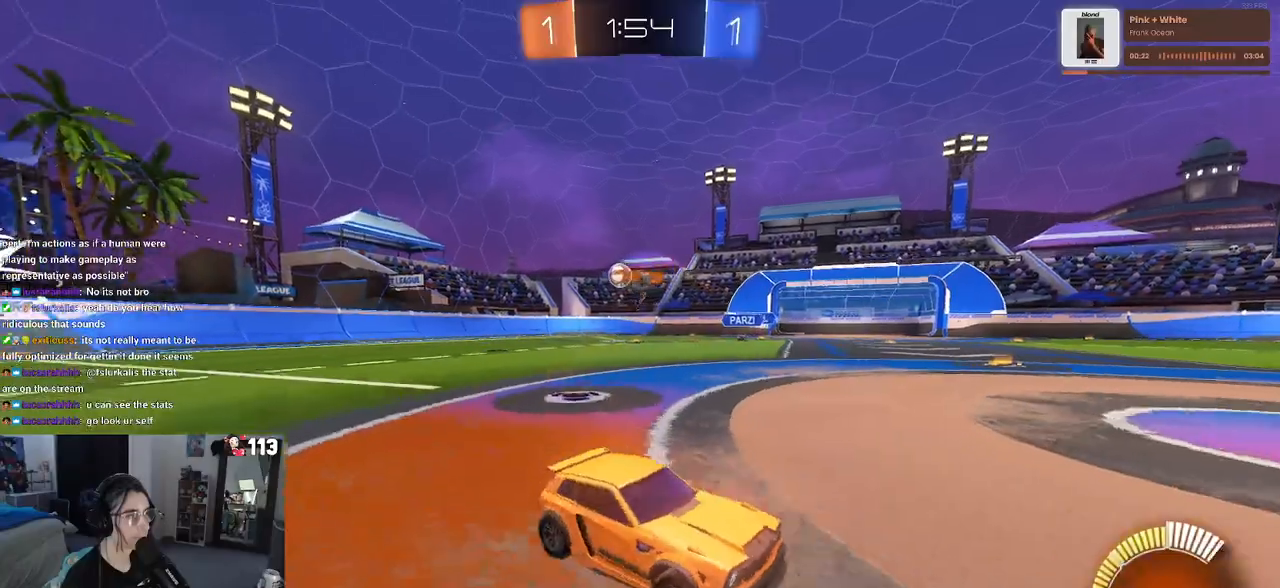
{"buttons": ["R2"], "left_stick": "left", "right_stick": "center", "events": []}
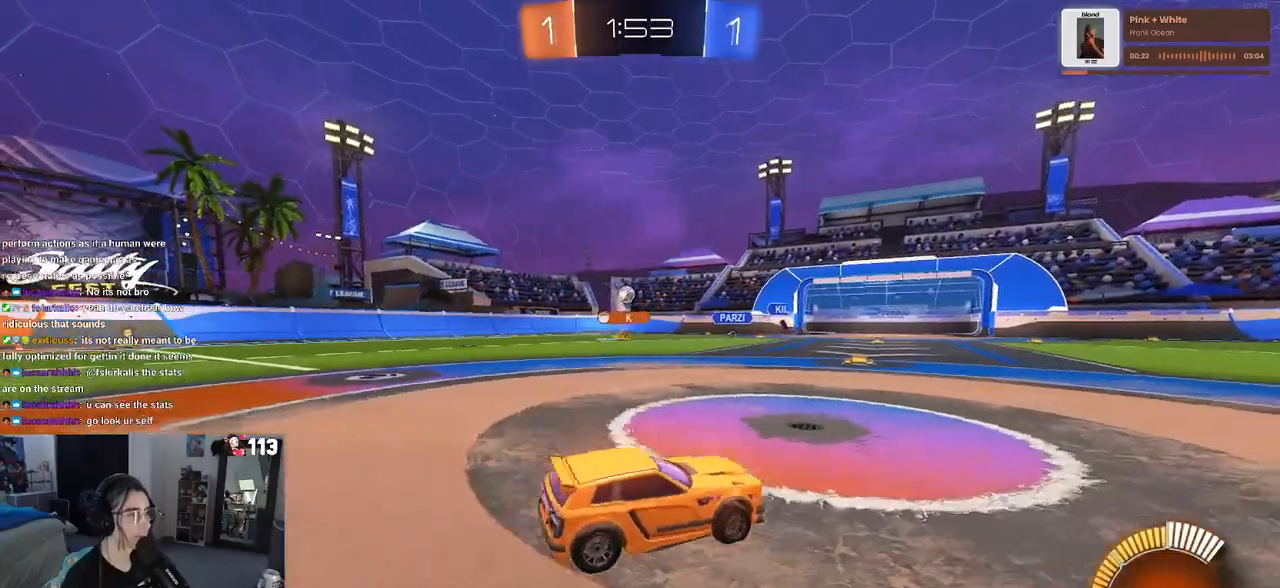
{"buttons": ["R2"], "left_stick": "center", "right_stick": "center", "events": [[383, "left_stick", "center"]]}
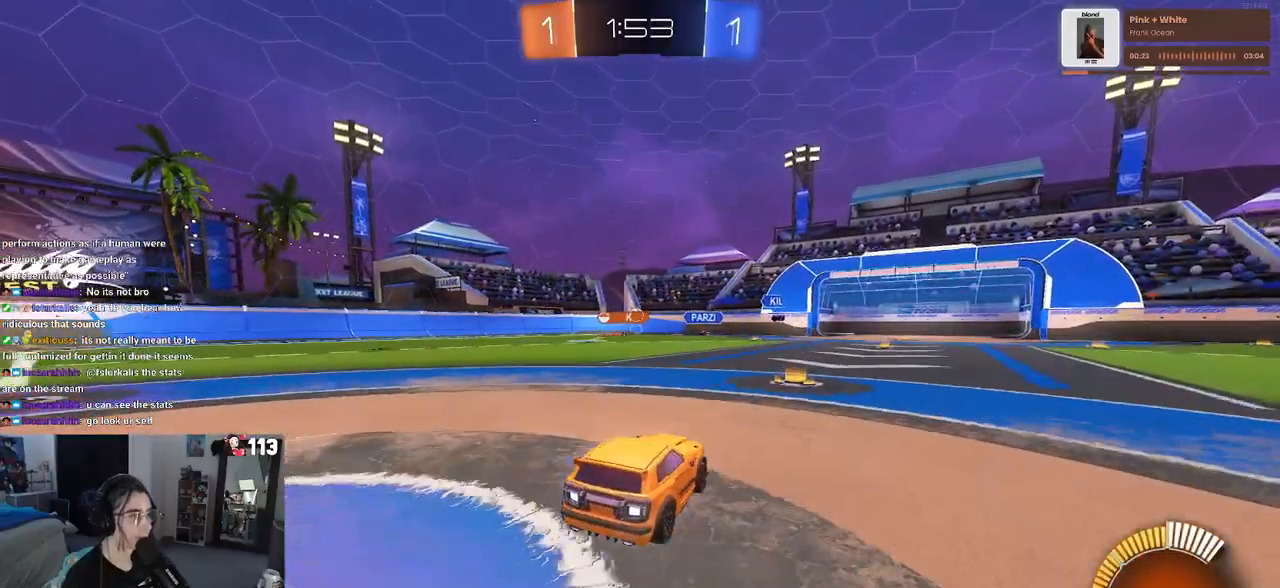
{"buttons": ["R2"], "left_stick": "left", "right_stick": "center", "events": [[433, "left_stick", "left"]]}
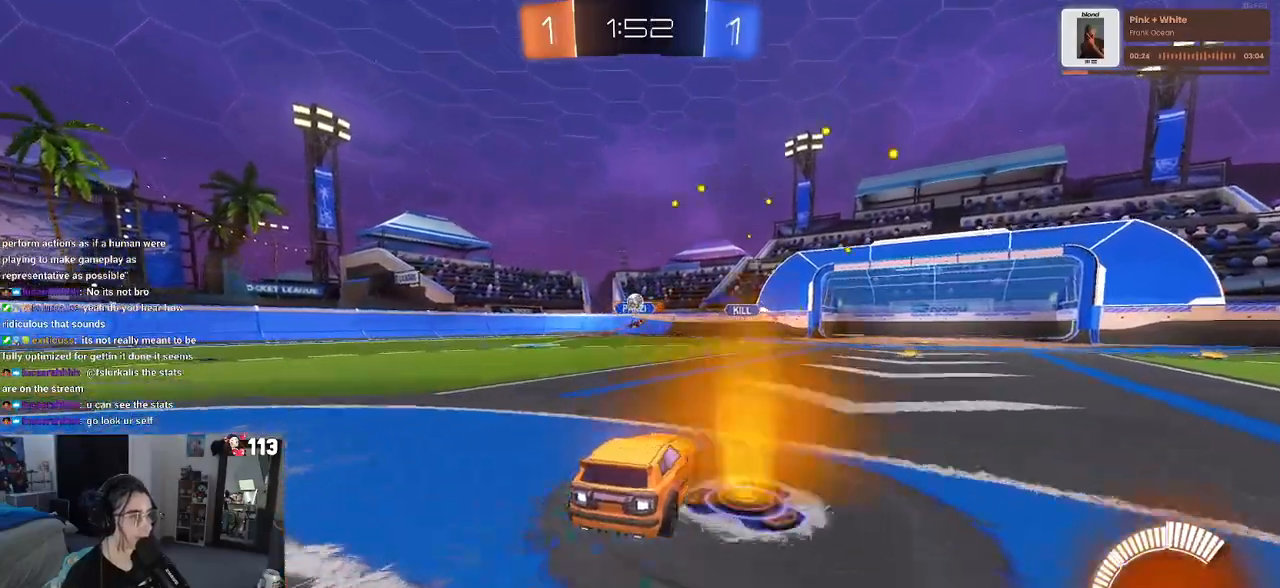
{"buttons": ["R2"], "left_stick": "center", "right_stick": "center", "events": [[133, "left_stick", "center"], [217, "left_stick", "left"], [300, "left_stick", "center"]]}
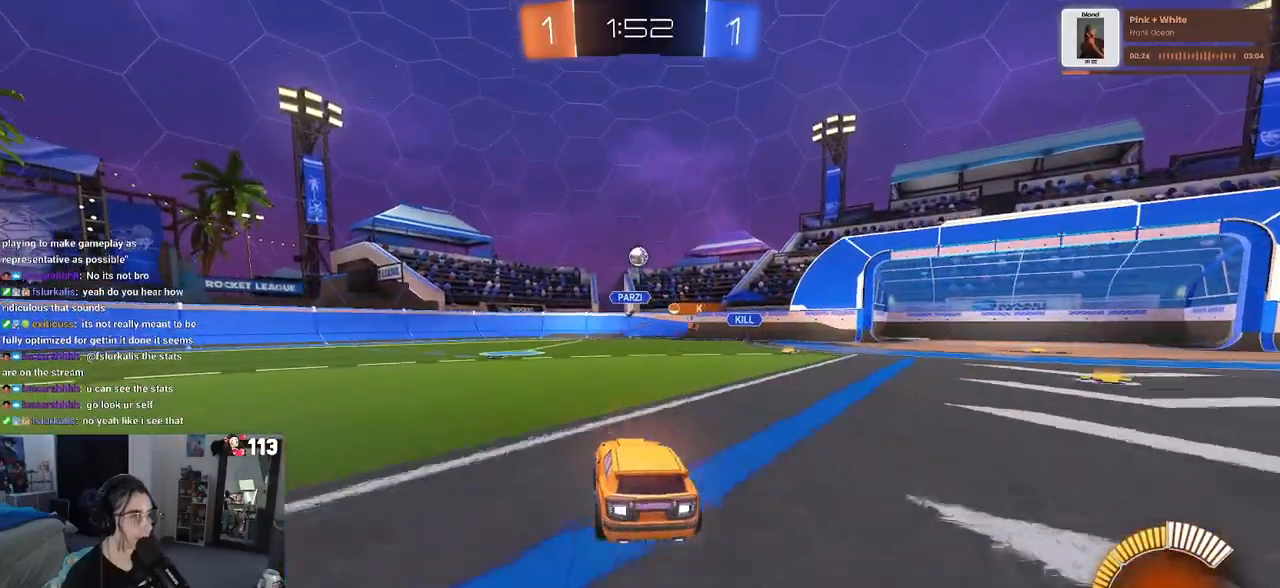
{"buttons": ["R1", "R2"], "left_stick": "center", "right_stick": "center", "events": [[167, "left_stick", "left"], [317, "left_stick", "center"], [333, "R1", "down"]]}
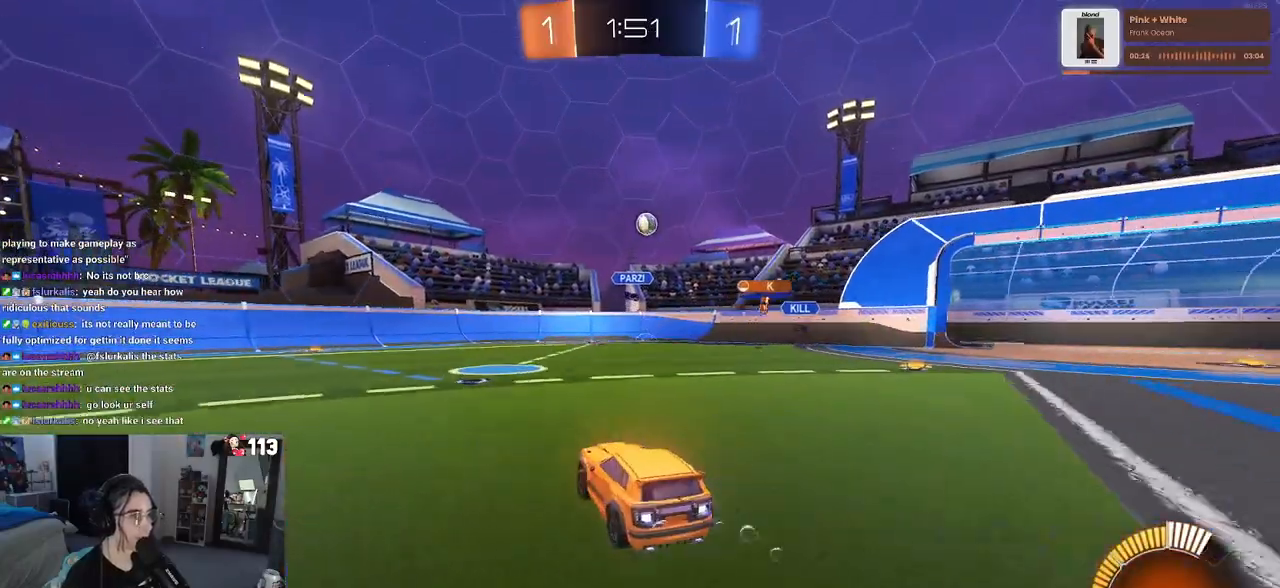
{"buttons": ["R2"], "left_stick": "left", "right_stick": "center", "events": [[200, "R1", "up"], [283, "left_stick", "left"]]}
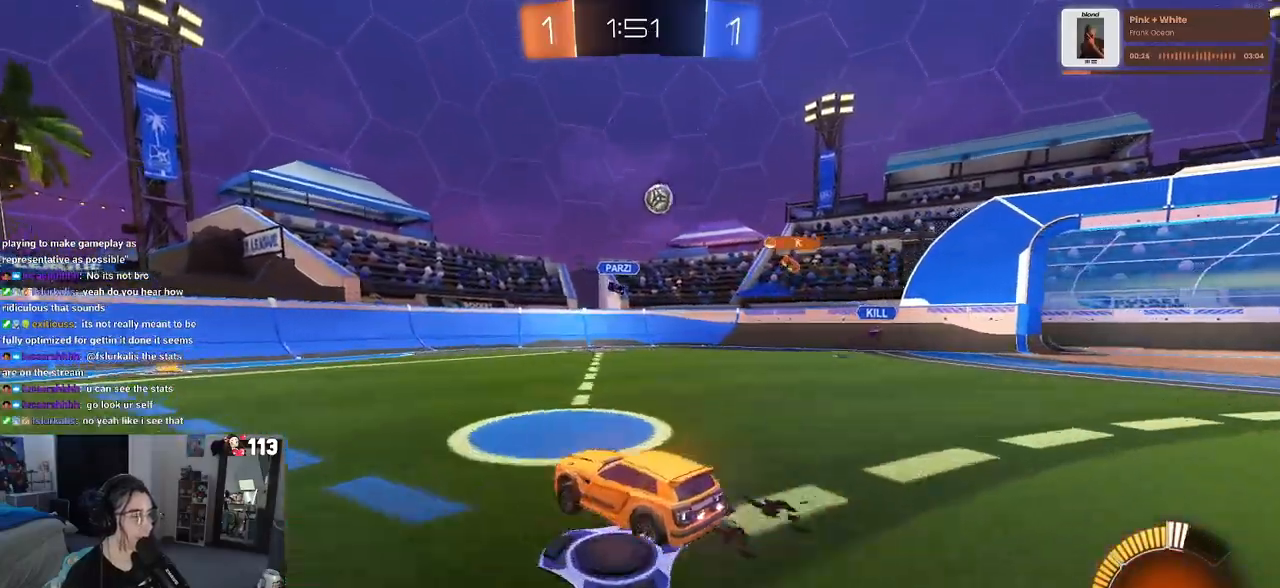
{"buttons": ["R2"], "left_stick": "center", "right_stick": "center", "events": [[433, "left_stick", "center"]]}
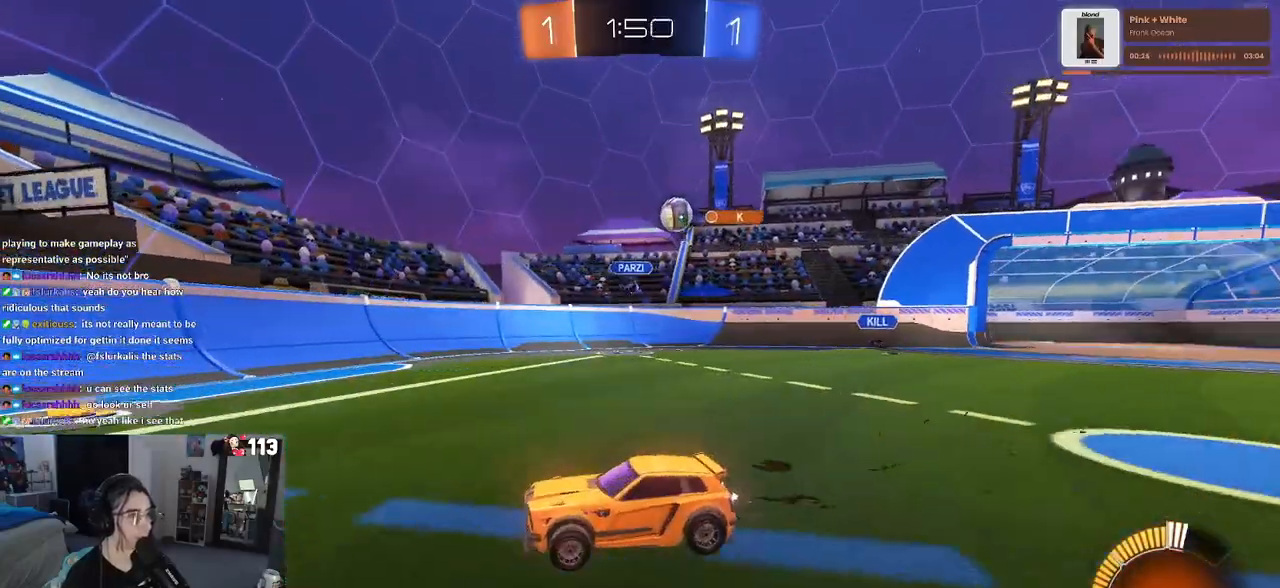
{"buttons": ["R2"], "left_stick": "down-right", "right_stick": "center", "events": [[33, "left_stick", "down-right"], [83, "SQUARE", "down"], [200, "SQUARE", "up"]]}
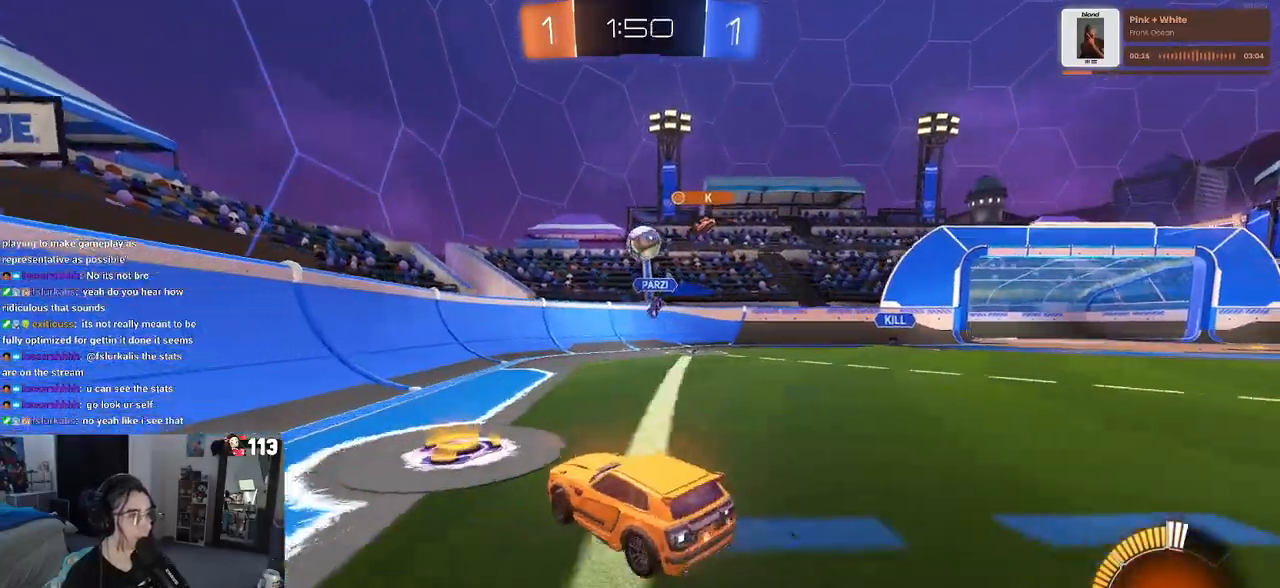
{"buttons": ["R2"], "left_stick": "center", "right_stick": "center", "events": [[83, "left_stick", "center"], [267, "left_stick", "right"], [433, "left_stick", "center"]]}
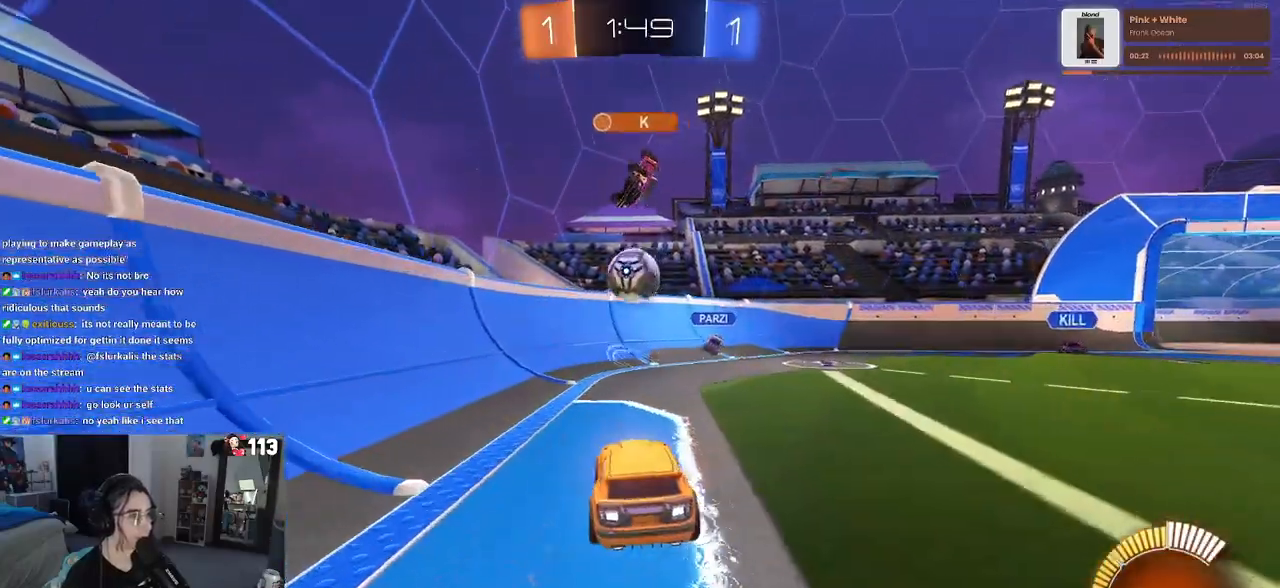
{"buttons": ["SQUARE", "R1", "R2"], "left_stick": "down-left", "right_stick": "center", "events": [[33, "left_stick", "right"], [133, "CROSS", "down"], [133, "R1", "down"], [133, "left_stick", "down"], [250, "left_stick", "up-left"], [267, "CROSS", "up"], [317, "CROSS", "down"], [367, "SQUARE", "down"], [433, "CROSS", "up"], [433, "left_stick", "down-left"]]}
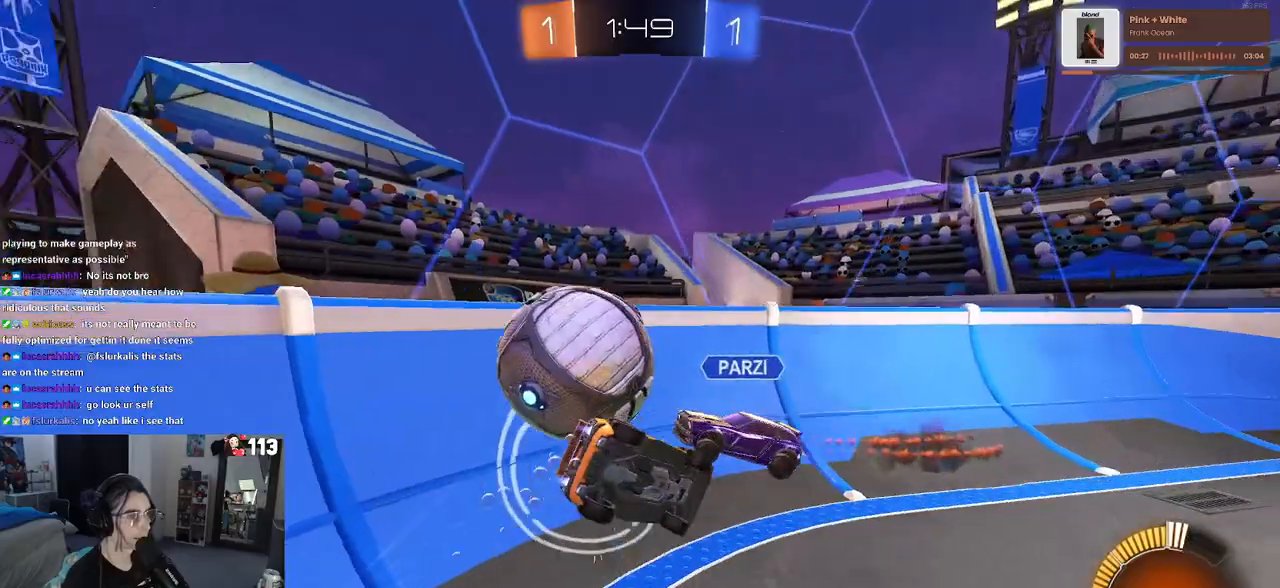
{"buttons": ["SQUARE", "R2"], "left_stick": "left", "right_stick": "center", "events": [[117, "R1", "up"], [450, "left_stick", "left"]]}
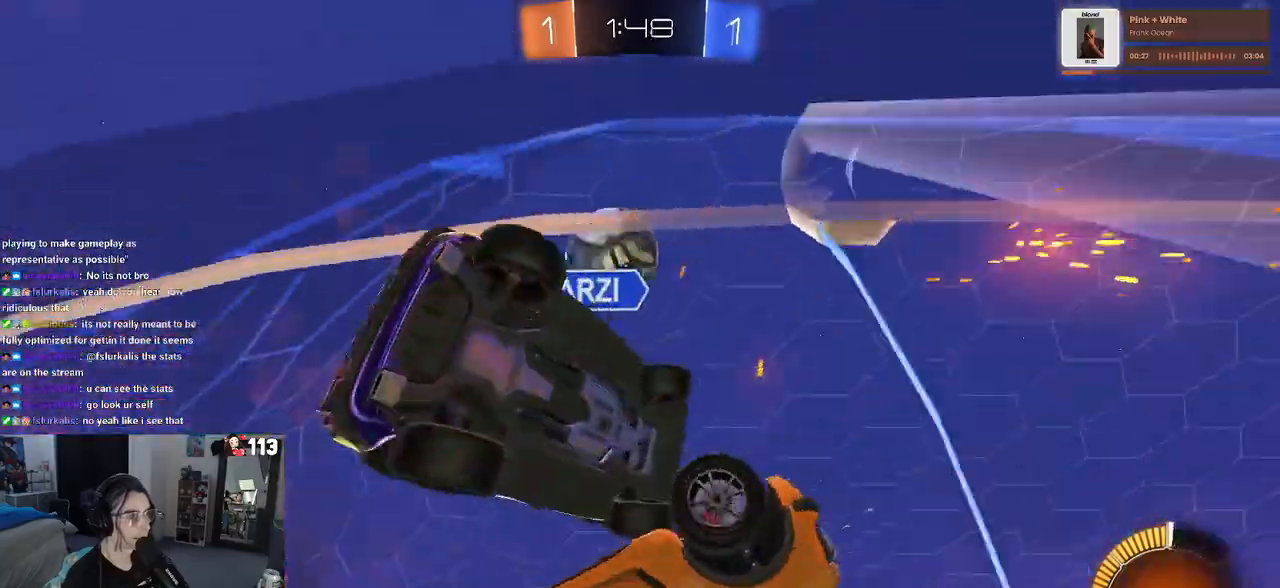
{"buttons": ["R2"], "left_stick": "left", "right_stick": "center", "events": [[83, "SQUARE", "up"], [150, "R1", "down"], [467, "R1", "up"]]}
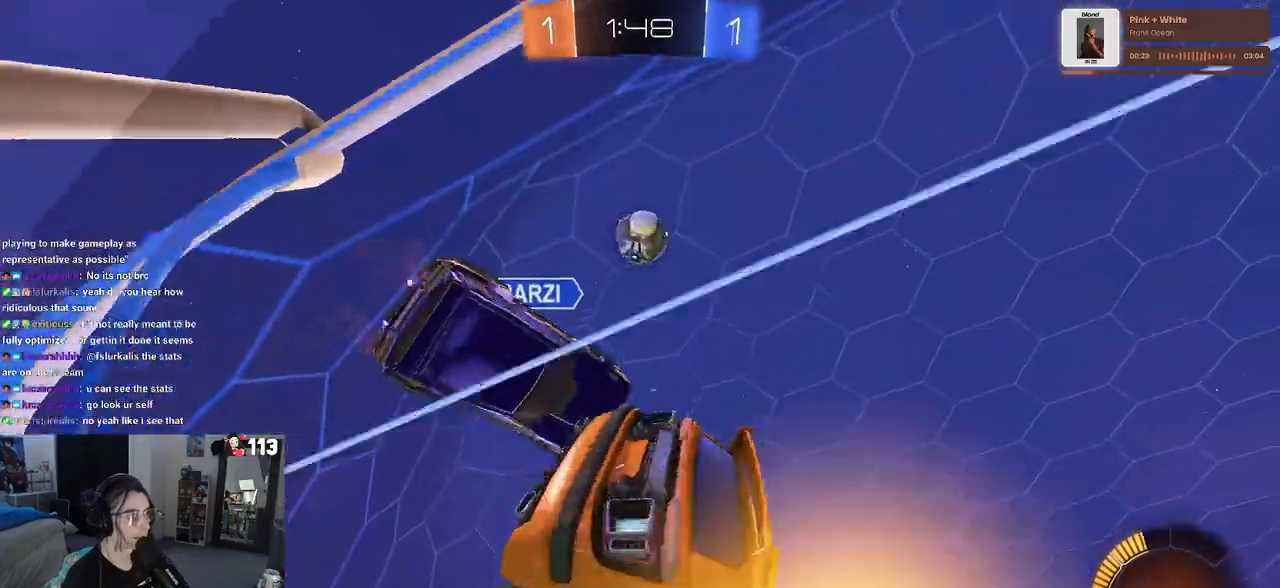
{"buttons": ["R2"], "left_stick": "right", "right_stick": "center", "events": [[83, "left_stick", "center"], [267, "left_stick", "left"], [383, "SQUARE", "down"], [417, "left_stick", "center"], [450, "SQUARE", "up"], [483, "left_stick", "right"]]}
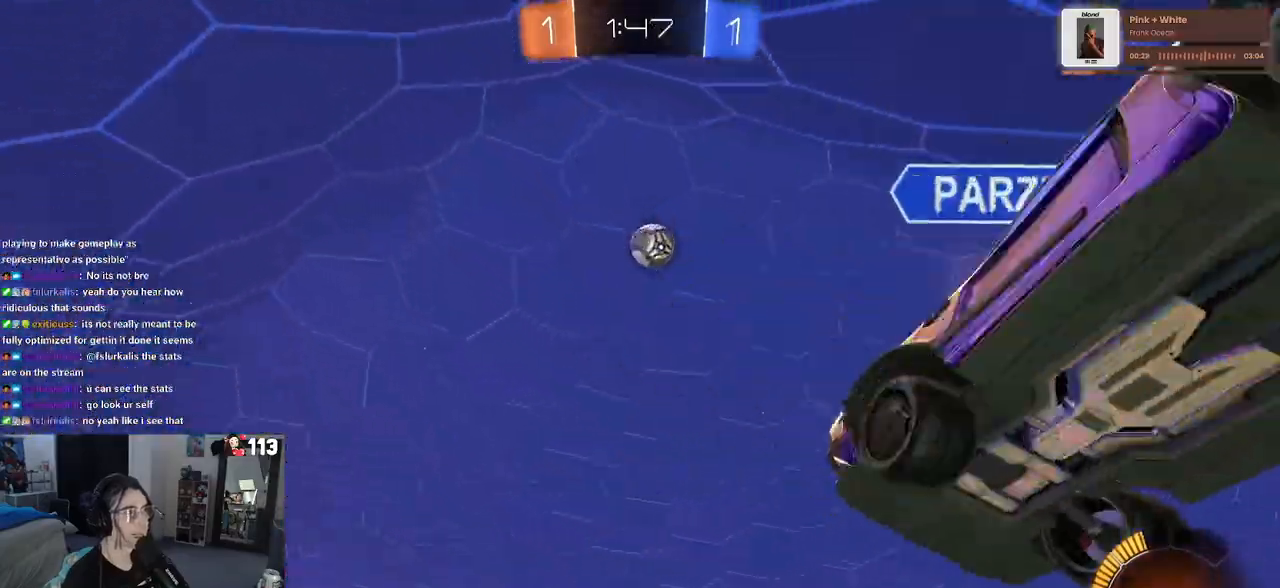
{"buttons": ["R1", "R2"], "left_stick": "center", "right_stick": "center", "events": [[200, "R1", "down"], [200, "TRIANGLE", "down"], [333, "TRIANGLE", "up"], [417, "left_stick", "center"]]}
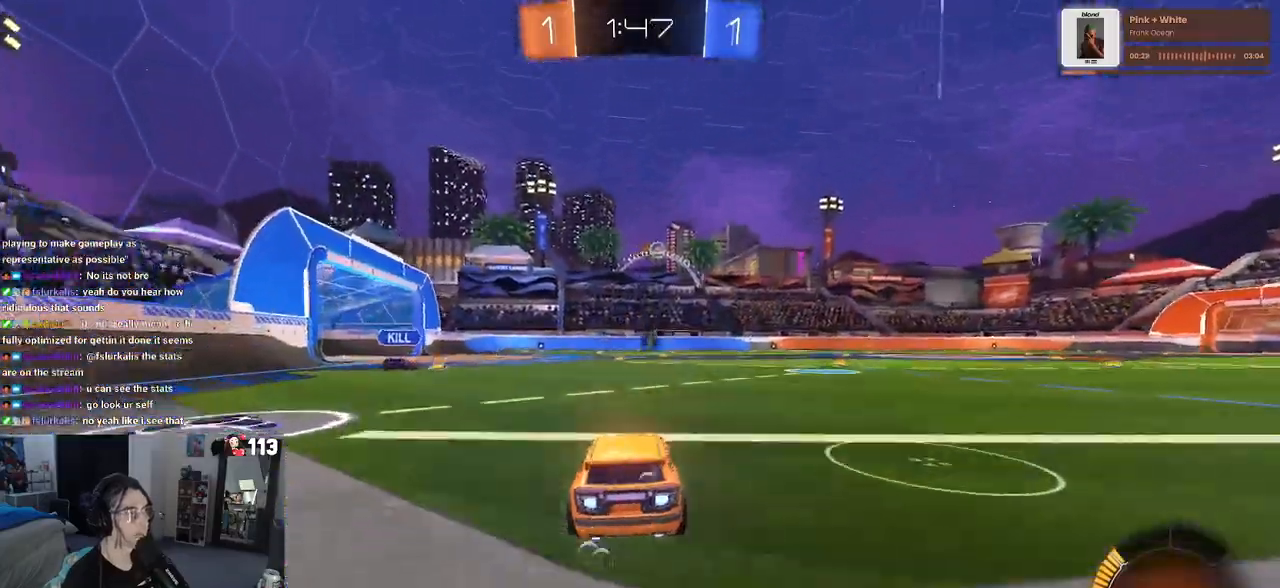
{"buttons": ["R1", "R2"], "left_stick": "left", "right_stick": "center", "events": [[17, "left_stick", "left"], [167, "left_stick", "center"], [350, "left_stick", "left"]]}
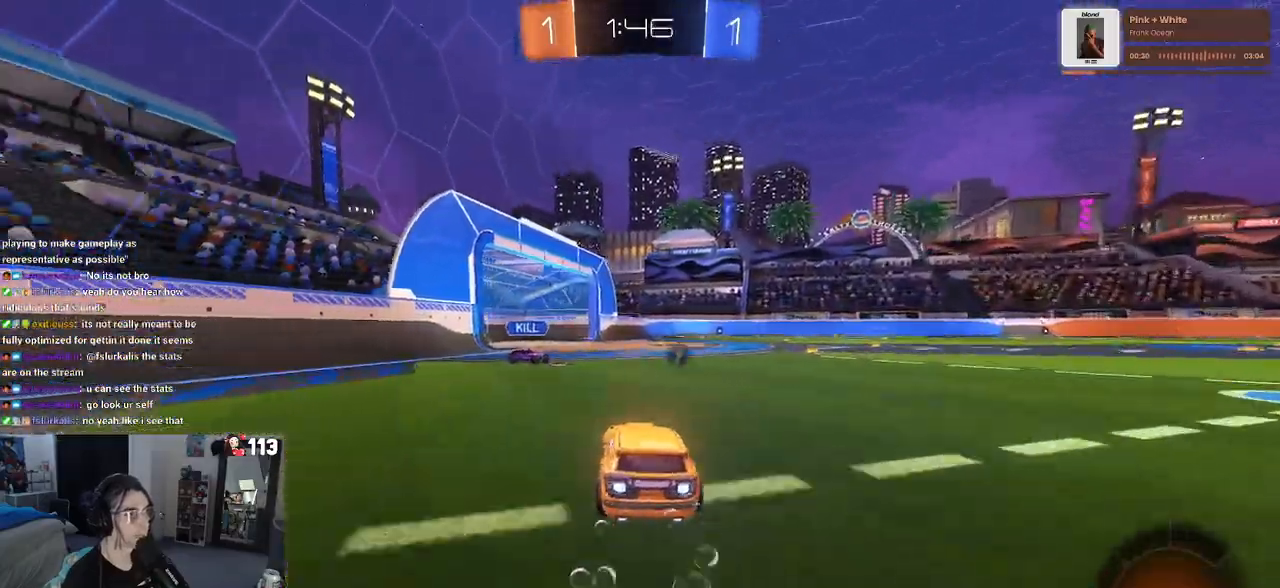
{"buttons": ["R1", "R2"], "left_stick": "right", "right_stick": "center", "events": [[217, "left_stick", "center"], [300, "left_stick", "right"]]}
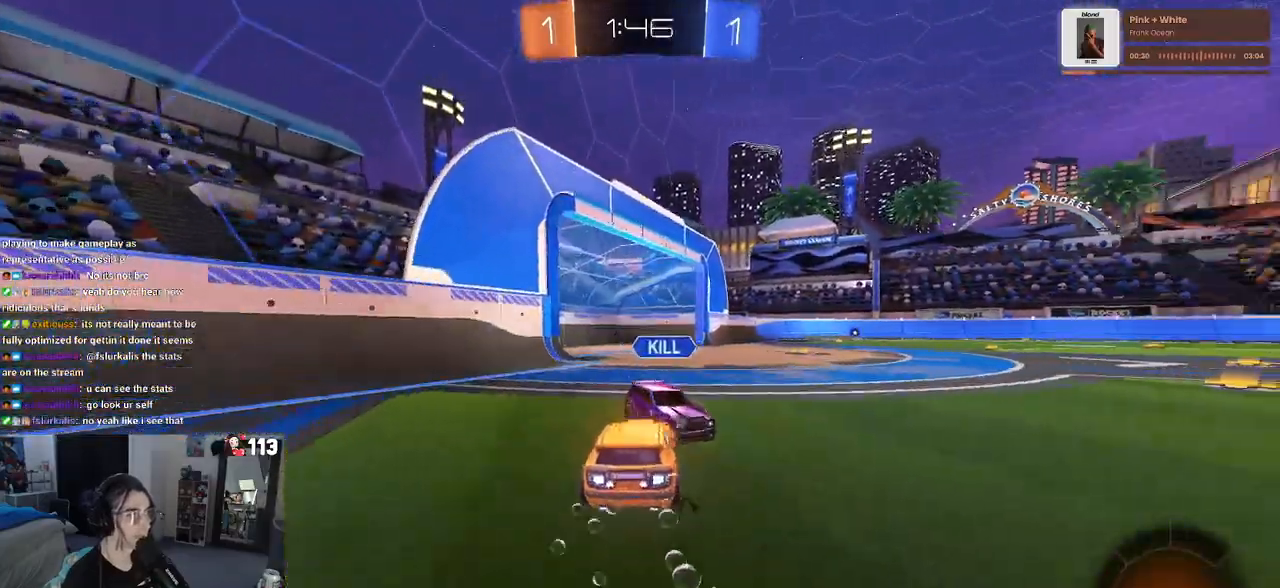
{"buttons": ["R1", "R2"], "left_stick": "left", "right_stick": "center", "events": [[67, "left_stick", "center"], [217, "TRIANGLE", "down"], [367, "TRIANGLE", "up"], [400, "left_stick", "left"]]}